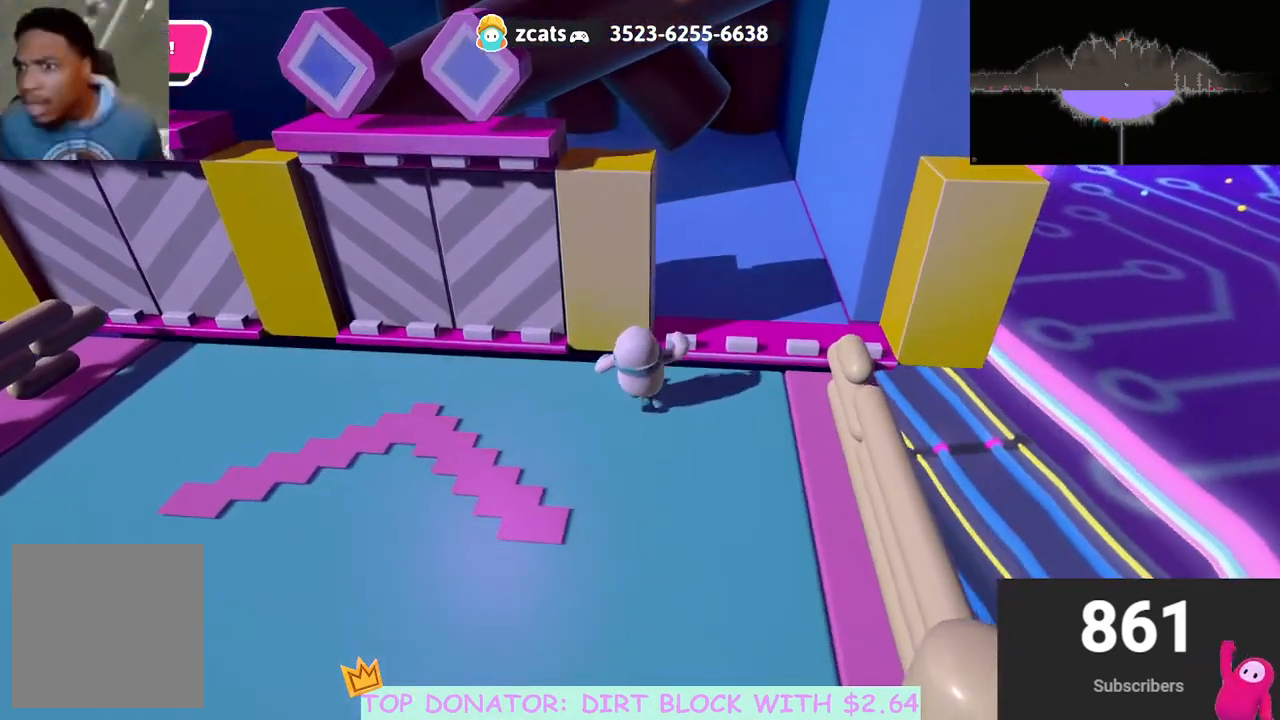
Gameplay with a controller (Xbox layout); each line is a JSON object with the inputs held at the frame after it. "events" lists button and stick changes between this image and that frame as [ms after this image, input, new state], when the widget could be followed in between. Not read: R3.
{"buttons": [], "left_stick": "up-right", "right_stick": "center", "events": [[233, "A", "down"], [233, "left_stick", "up-right"], [333, "A", "up"]]}
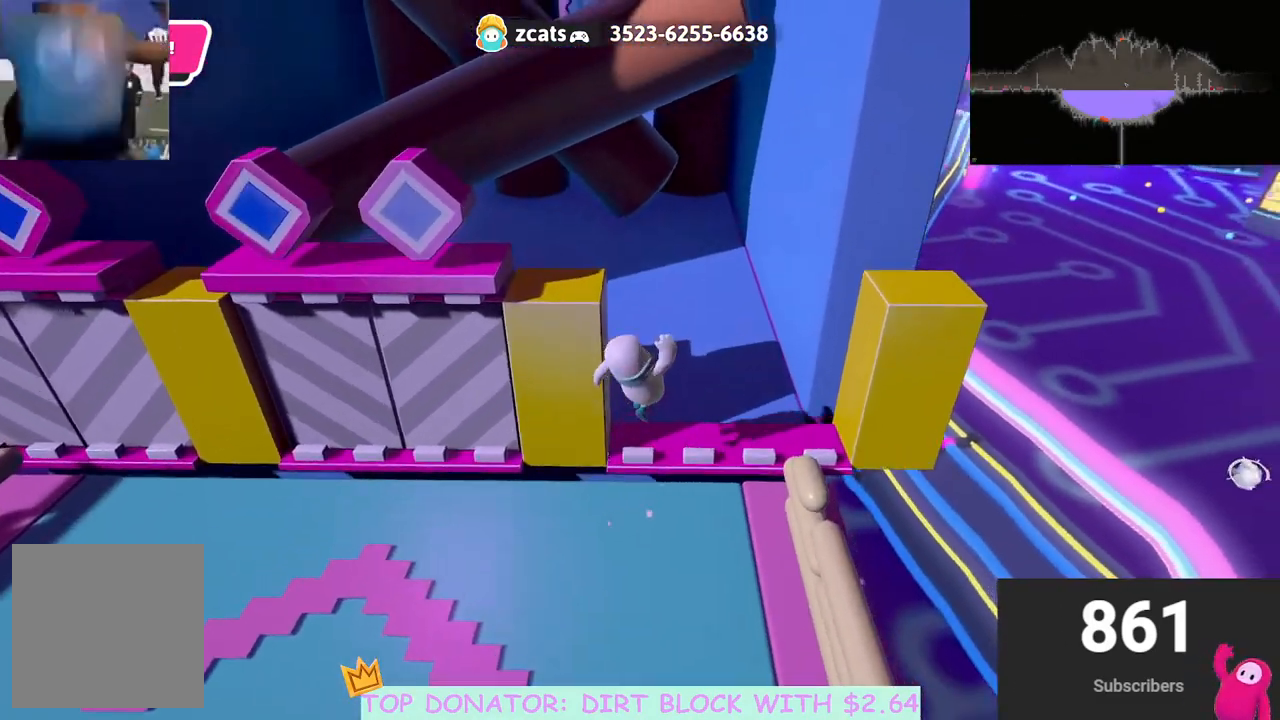
{"buttons": [], "left_stick": "up", "right_stick": "center", "events": [[33, "left_stick", "up"], [83, "right_stick", "left"], [250, "right_stick", "center"]]}
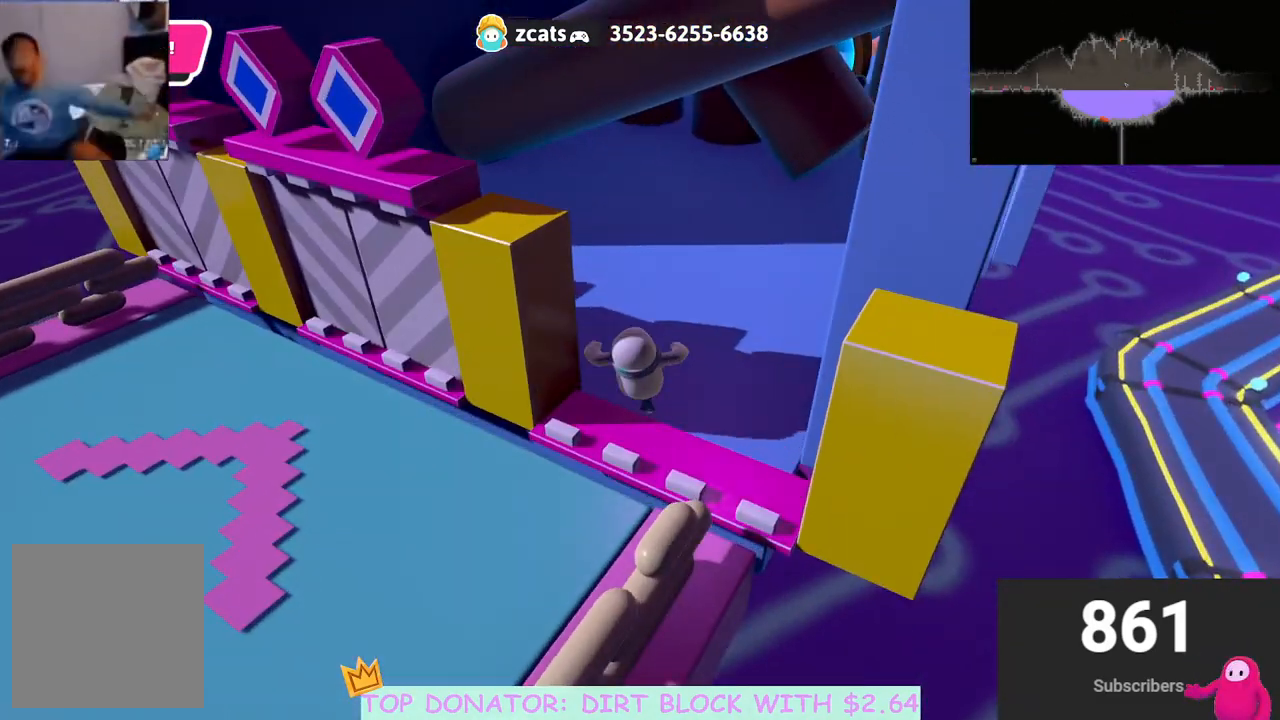
{"buttons": [], "left_stick": "up-right", "right_stick": "right", "events": [[450, "left_stick", "up-right"], [467, "right_stick", "right"]]}
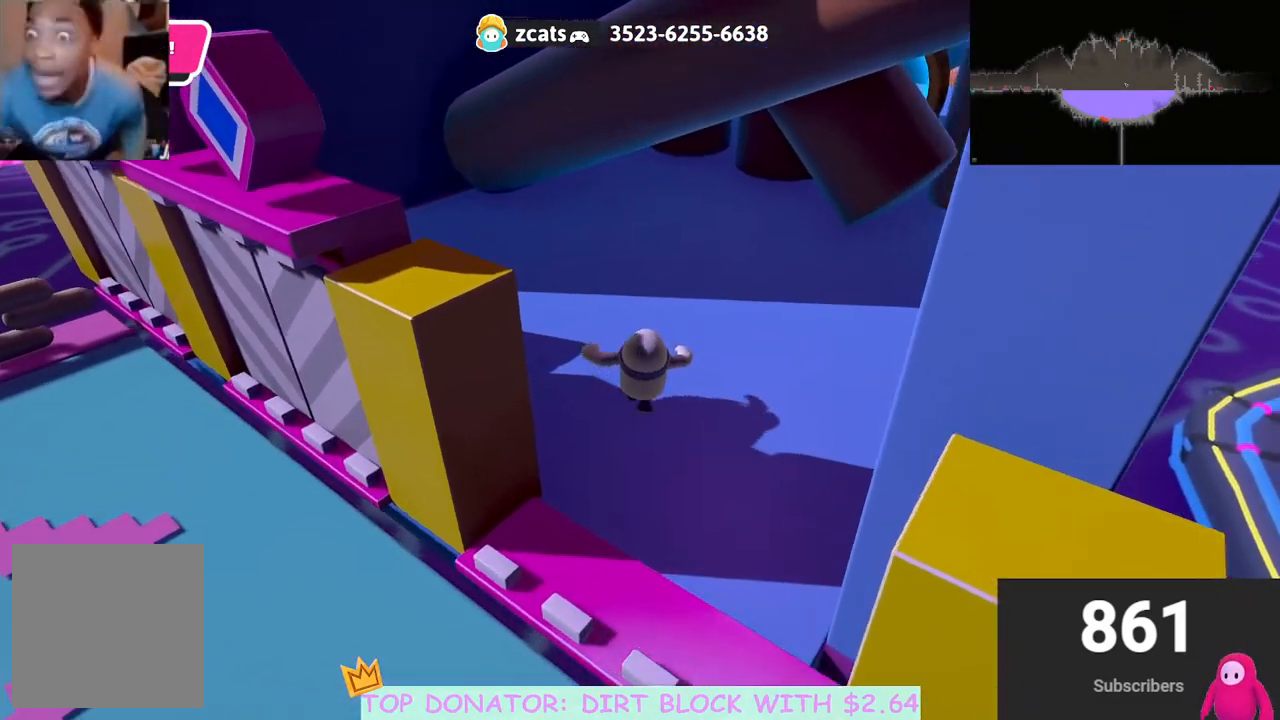
{"buttons": [], "left_stick": "up", "right_stick": "down-left", "events": [[67, "right_stick", "up-right"], [167, "right_stick", "center"], [467, "left_stick", "up"], [500, "right_stick", "down-left"]]}
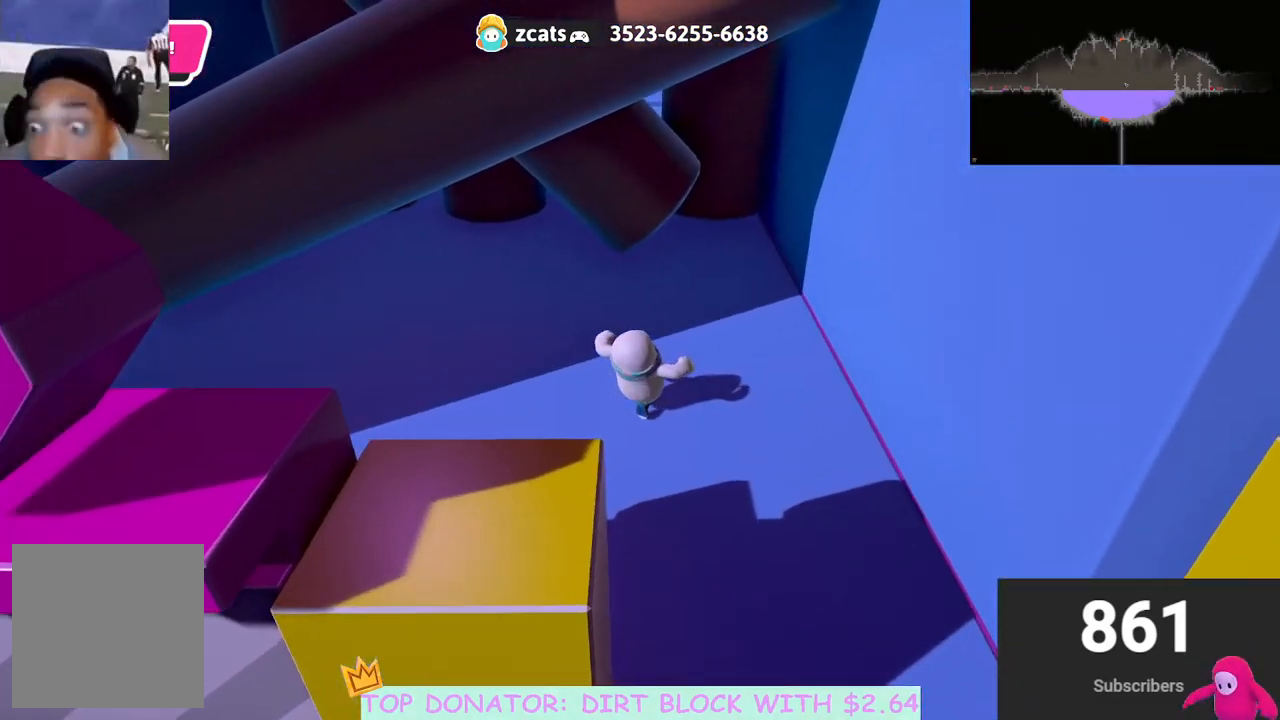
{"buttons": [], "left_stick": "up-right", "right_stick": "down", "events": [[200, "right_stick", "center"], [267, "left_stick", "up-right"], [450, "right_stick", "down"]]}
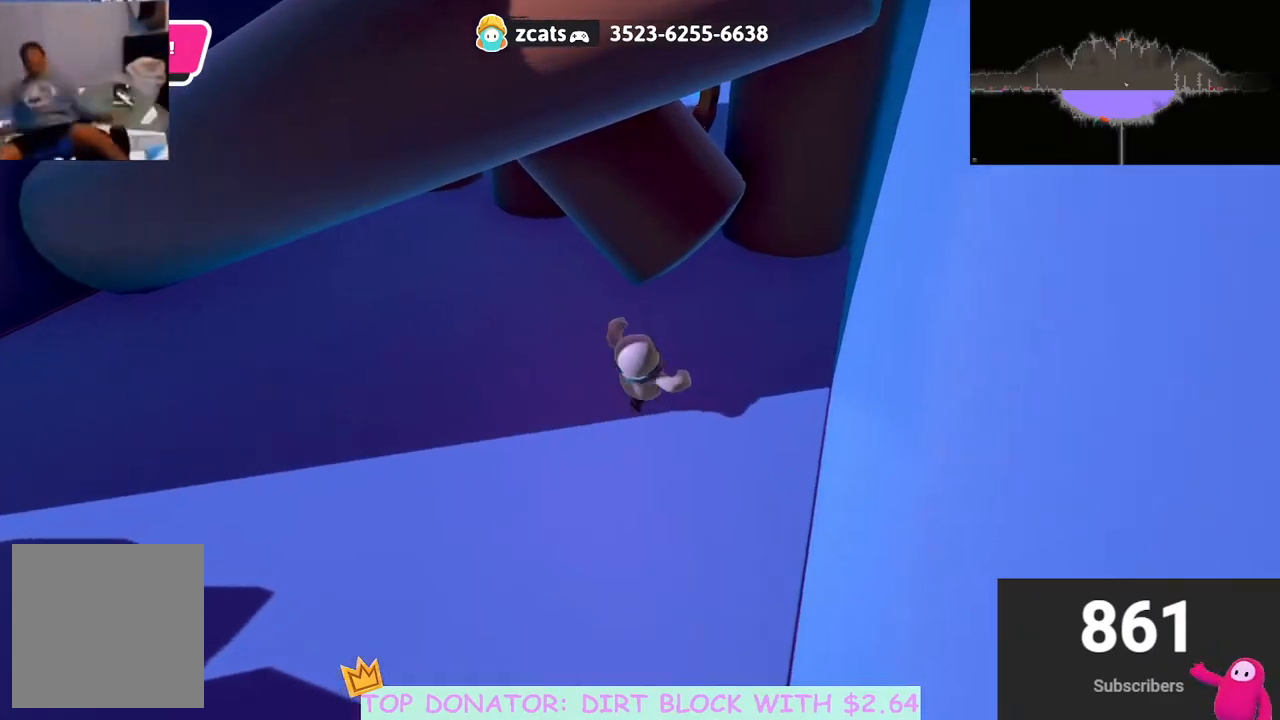
{"buttons": [], "left_stick": "up", "right_stick": "down-left", "events": [[133, "right_stick", "right"], [233, "left_stick", "up"], [283, "right_stick", "center"], [383, "right_stick", "down-left"]]}
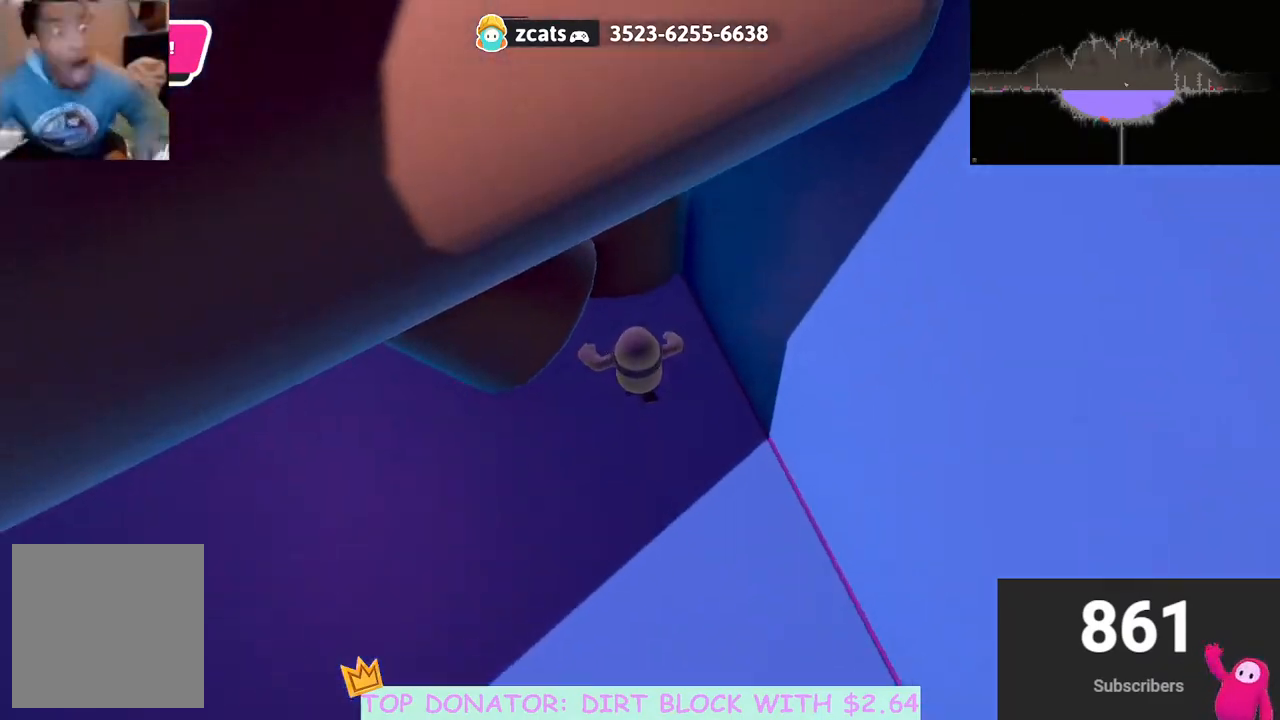
{"buttons": [], "left_stick": "up-left", "right_stick": "center", "events": [[150, "left_stick", "up-left"], [400, "right_stick", "center"]]}
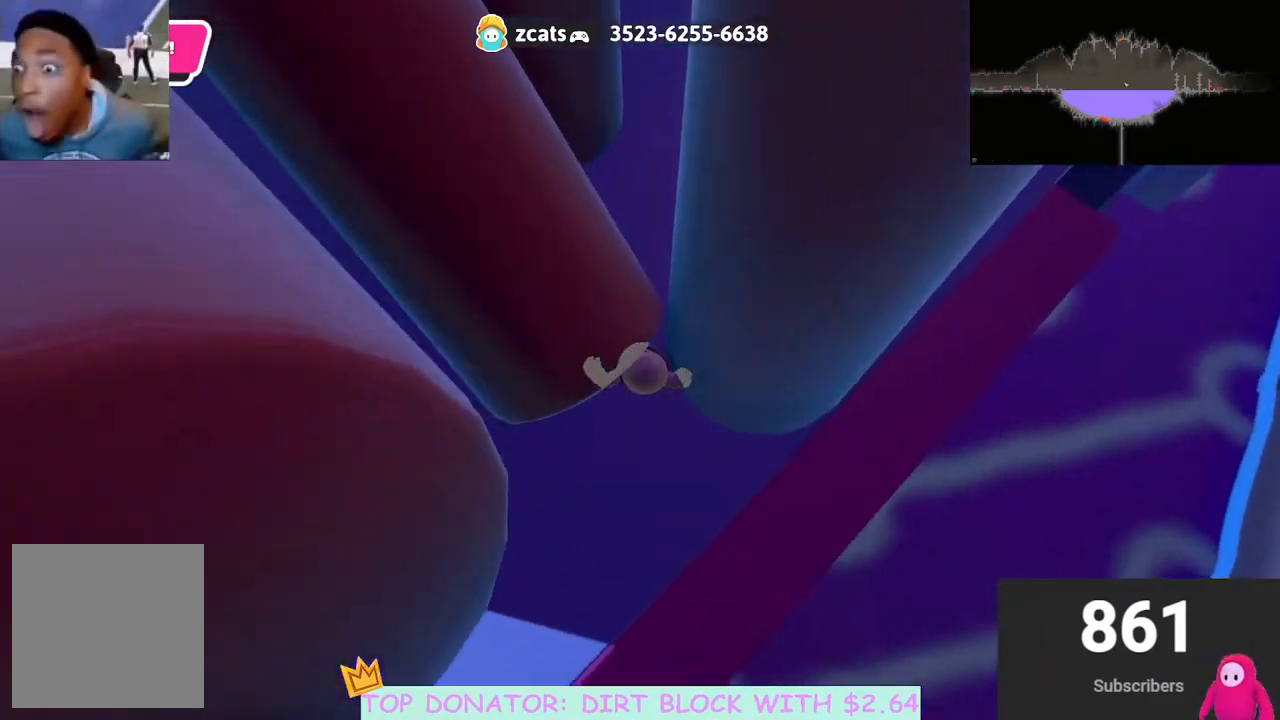
{"buttons": [], "left_stick": "up", "right_stick": "center", "events": [[133, "left_stick", "up"], [300, "right_stick", "up-right"], [467, "right_stick", "center"]]}
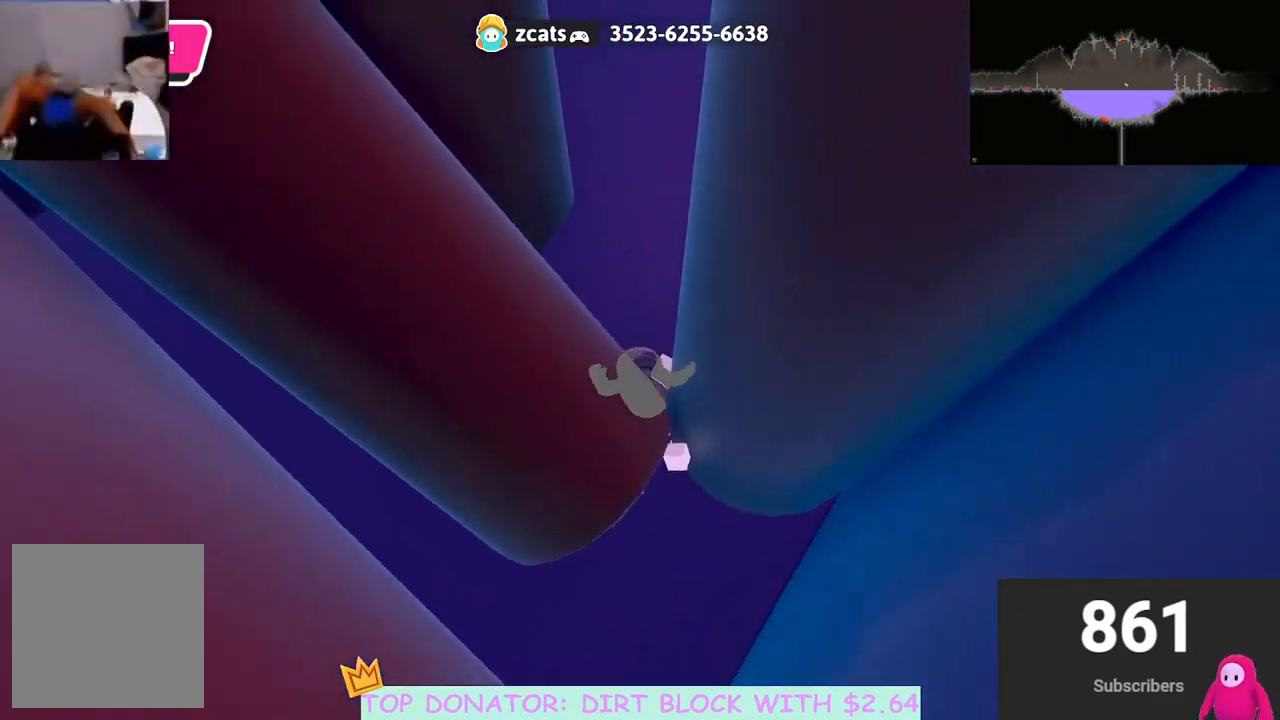
{"buttons": [], "left_stick": "up", "right_stick": "up-right", "events": [[117, "right_stick", "up"], [317, "right_stick", "center"], [500, "right_stick", "up-right"]]}
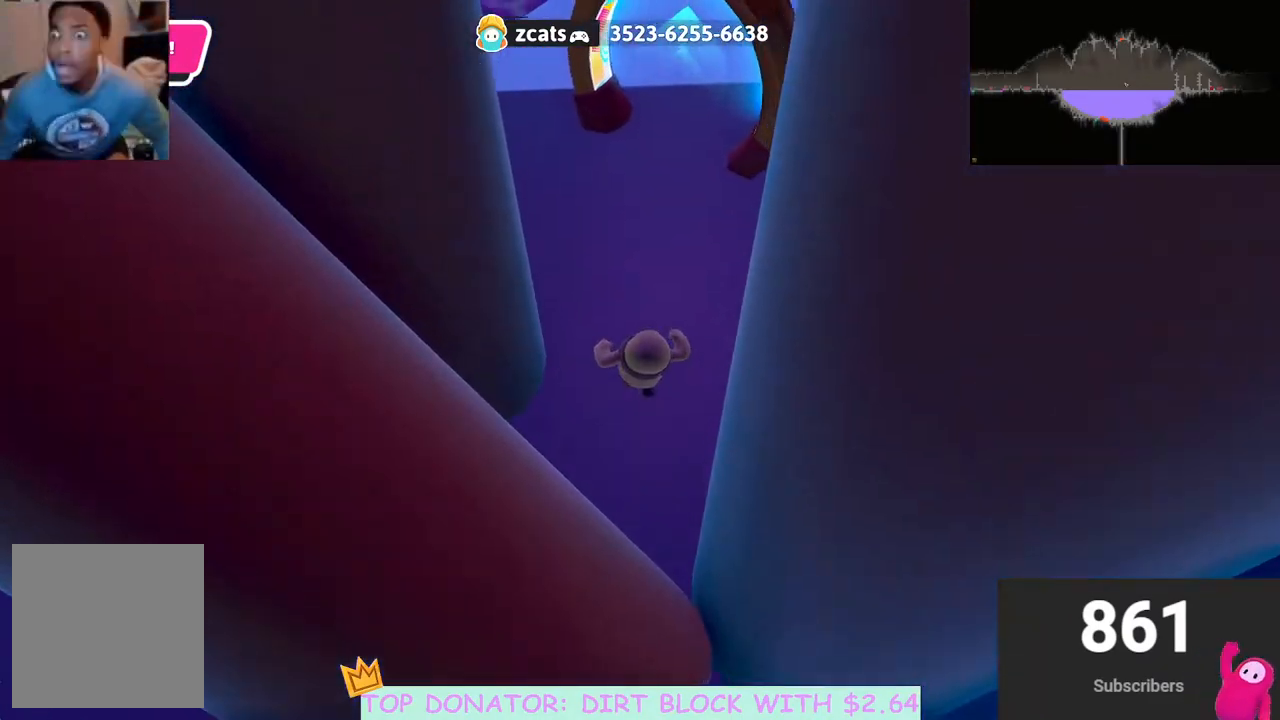
{"buttons": [], "left_stick": "up", "right_stick": "up", "events": [[167, "right_stick", "center"], [367, "right_stick", "up"]]}
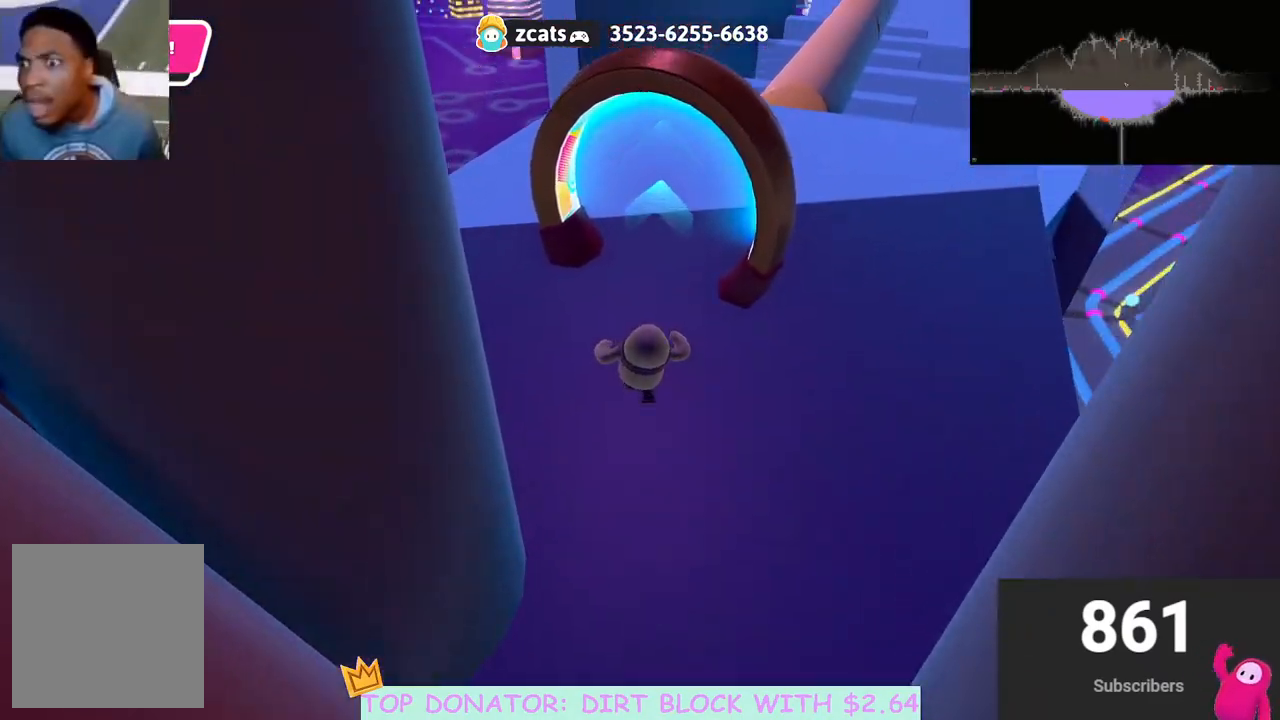
{"buttons": [], "left_stick": "up", "right_stick": "center", "events": [[33, "right_stick", "center"]]}
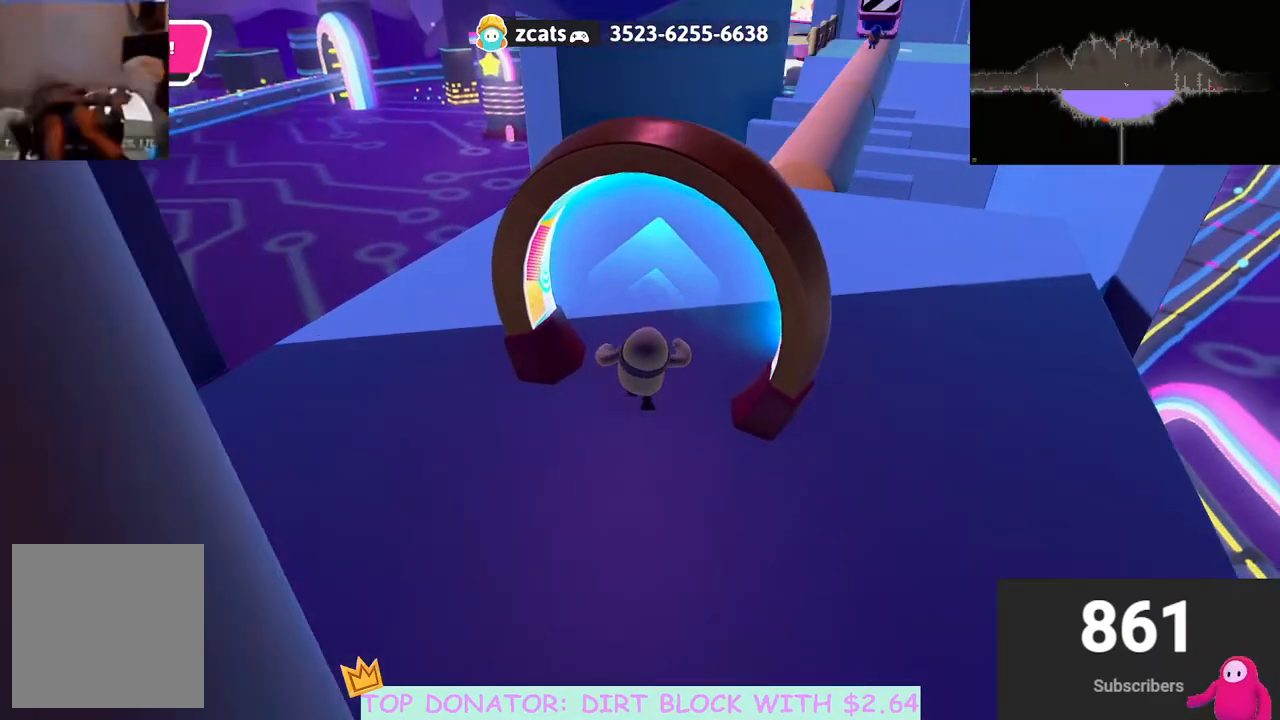
{"buttons": [], "left_stick": "down", "right_stick": "center", "events": [[100, "left_stick", "down-left"], [150, "right_stick", "up-right"], [233, "left_stick", "down"], [283, "right_stick", "center"]]}
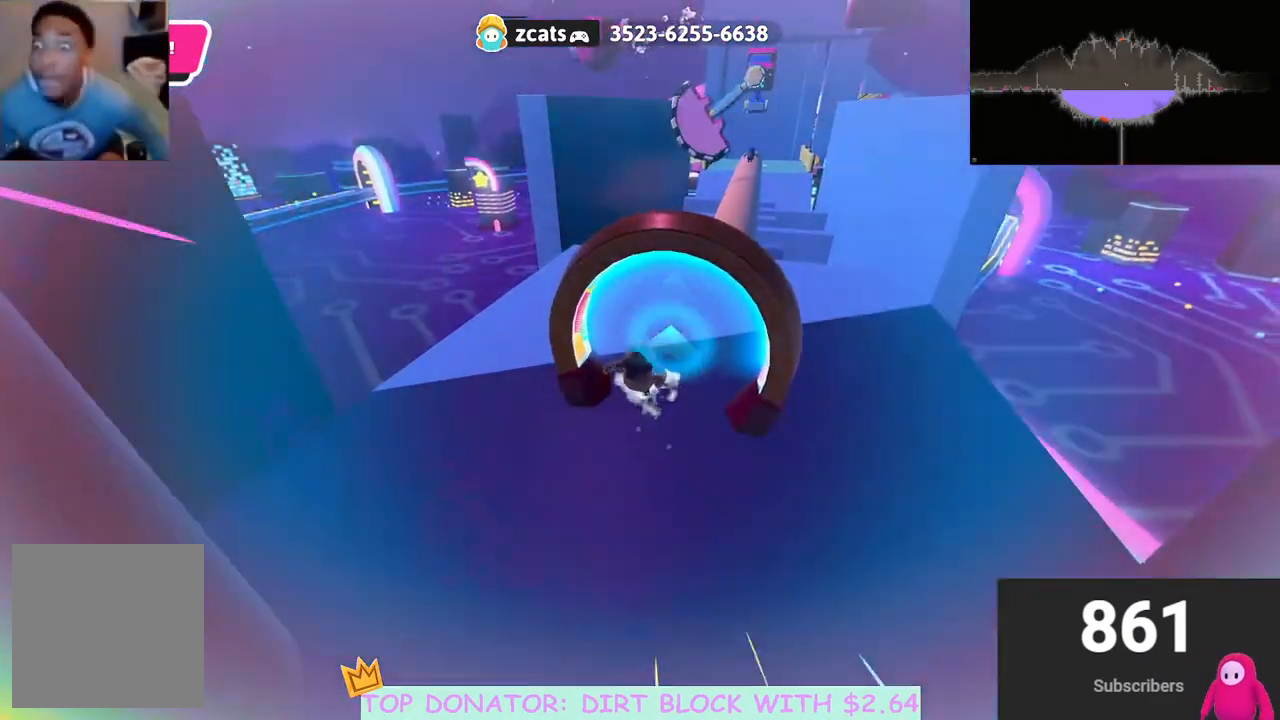
{"buttons": [], "left_stick": "up-right", "right_stick": "center", "events": [[200, "left_stick", "right"], [267, "left_stick", "up-right"]]}
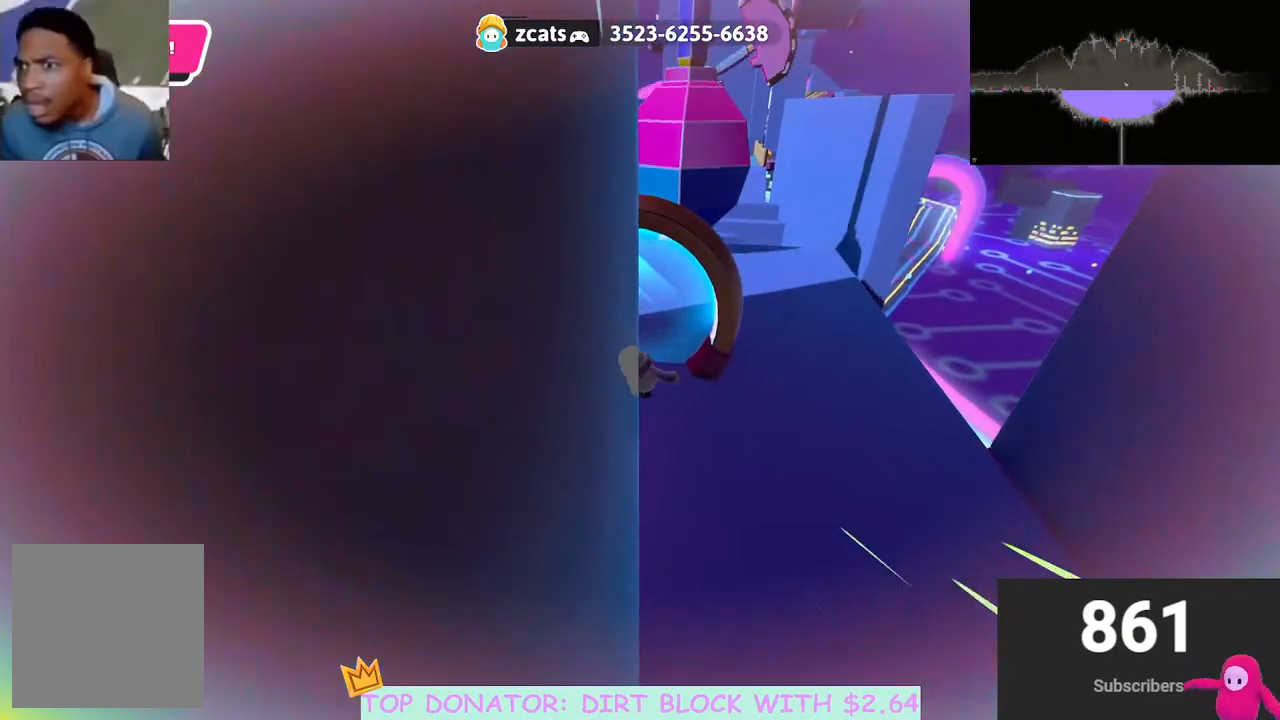
{"buttons": [], "left_stick": "up", "right_stick": "up", "events": [[17, "right_stick", "down-right"], [117, "left_stick", "up"], [200, "right_stick", "center"], [400, "right_stick", "up"]]}
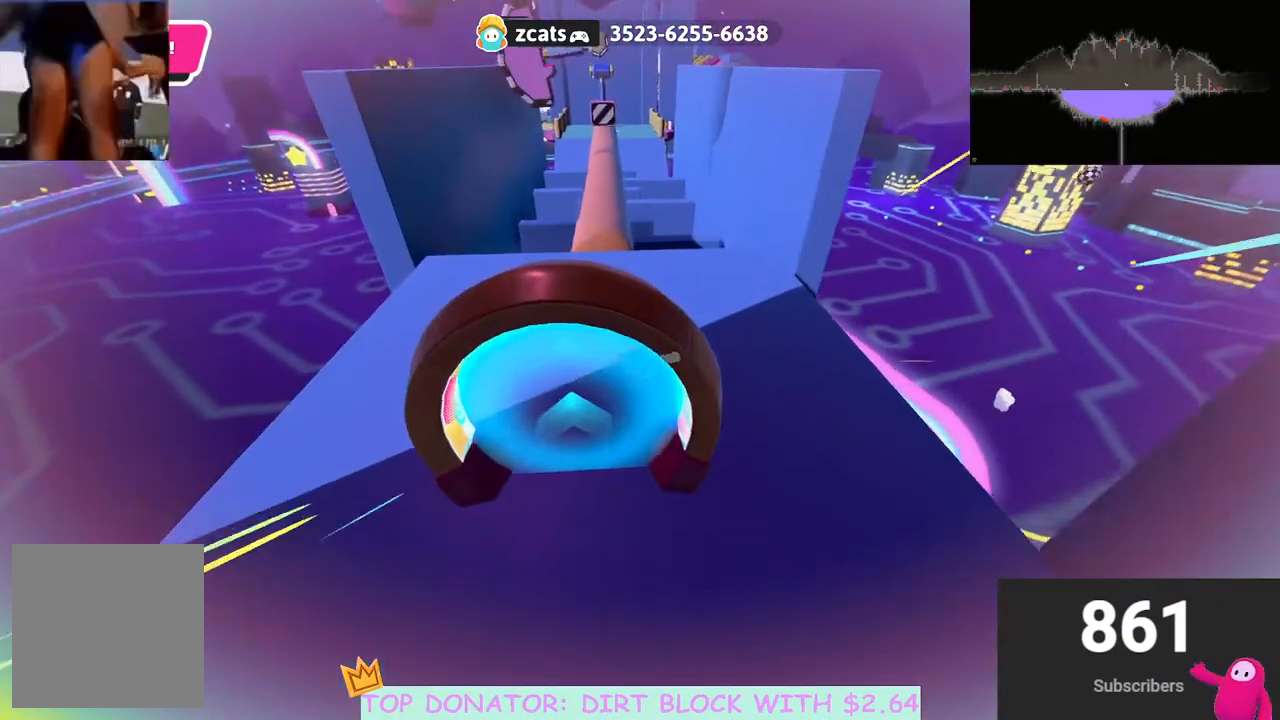
{"buttons": [], "left_stick": "up-right", "right_stick": "center", "events": [[67, "left_stick", "up-left"], [83, "right_stick", "center"], [217, "left_stick", "up"], [267, "A", "down"], [300, "A", "up"], [383, "left_stick", "up-right"]]}
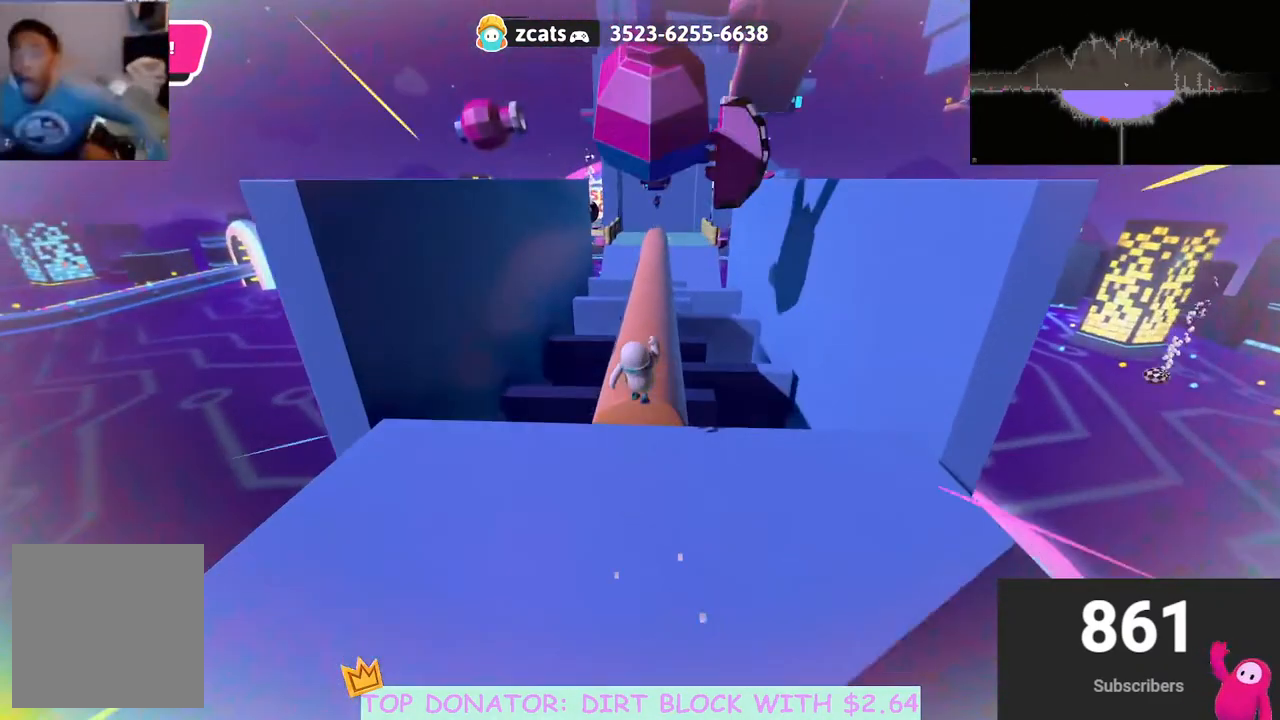
{"buttons": [], "left_stick": "up-left", "right_stick": "center", "events": [[150, "left_stick", "up"], [367, "left_stick", "up-left"]]}
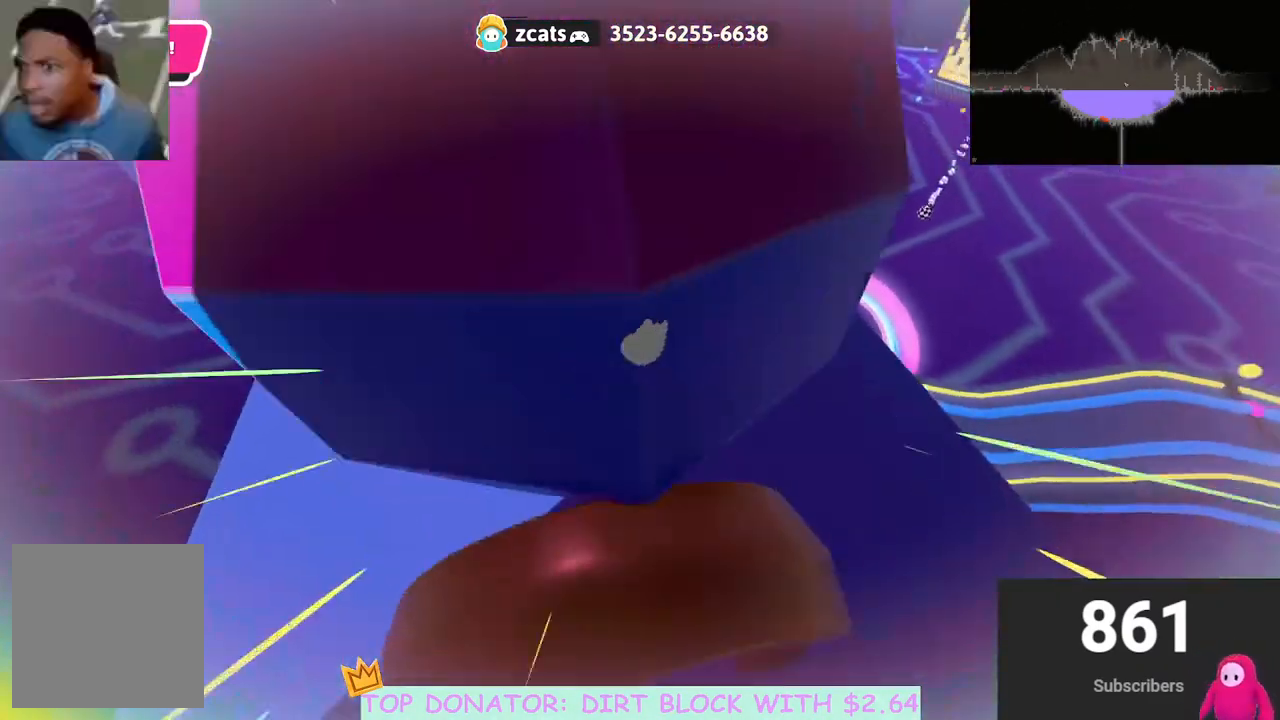
{"buttons": [], "left_stick": "left", "right_stick": "down-left", "events": [[250, "right_stick", "up"], [383, "right_stick", "center"], [467, "left_stick", "left"], [467, "right_stick", "down-left"]]}
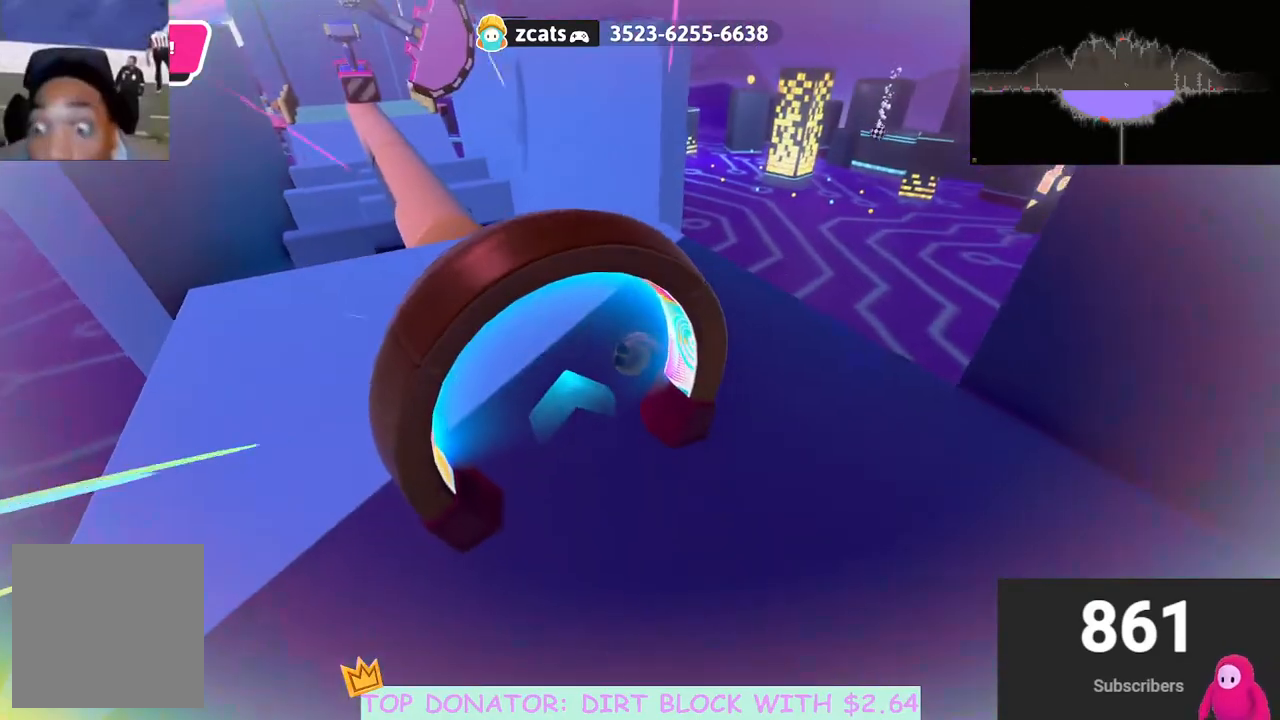
{"buttons": [], "left_stick": "down-left", "right_stick": "down-left", "events": [[17, "left_stick", "down-left"], [100, "right_stick", "center"], [400, "right_stick", "down-left"]]}
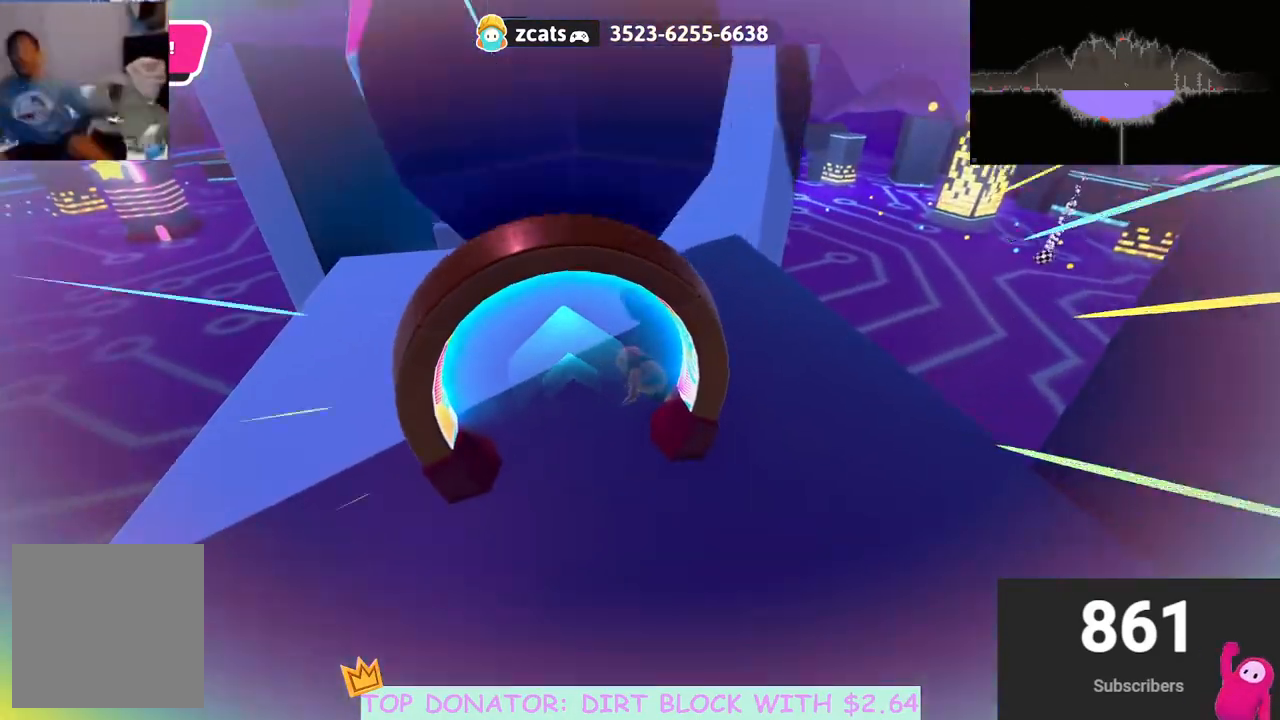
{"buttons": [], "left_stick": "down", "right_stick": "center", "events": [[83, "right_stick", "center"], [250, "right_stick", "down"], [400, "right_stick", "center"], [467, "left_stick", "down"]]}
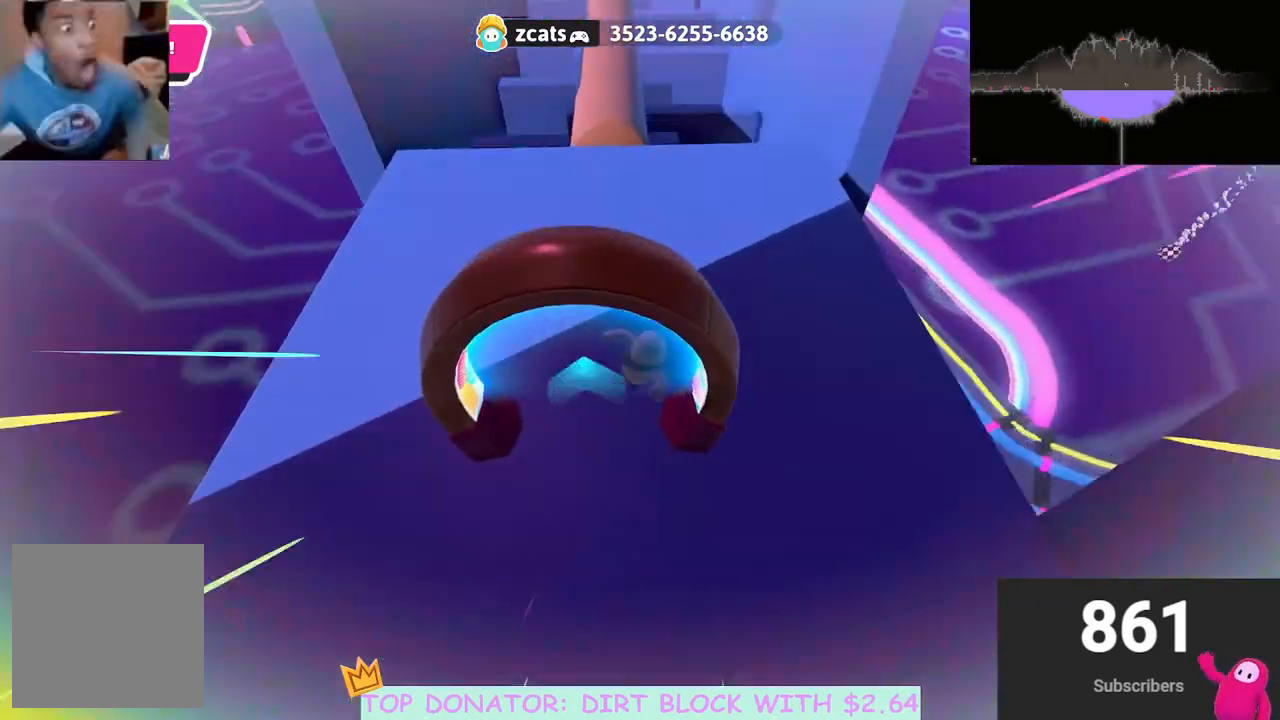
{"buttons": [], "left_stick": "up", "right_stick": "up", "events": [[133, "left_stick", "right"], [200, "left_stick", "up-right"], [300, "left_stick", "up"], [417, "right_stick", "up"]]}
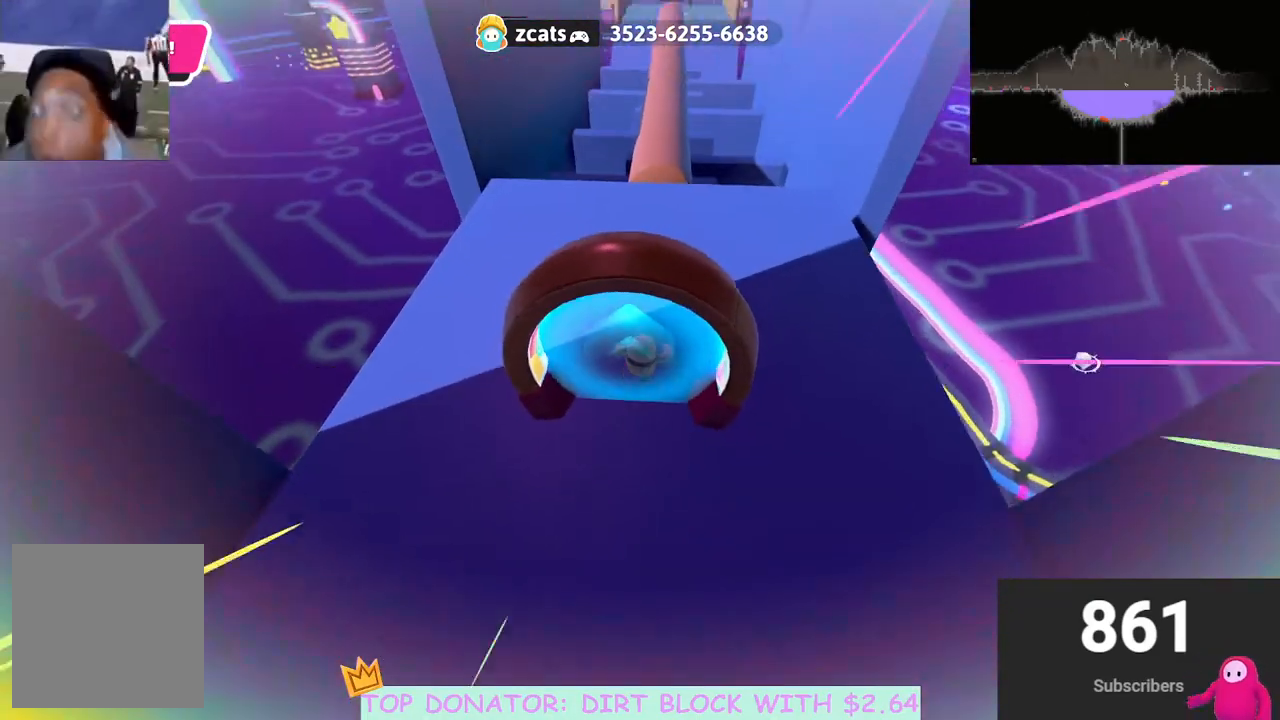
{"buttons": [], "left_stick": "up-right", "right_stick": "center", "events": [[33, "right_stick", "center"], [267, "left_stick", "up-right"]]}
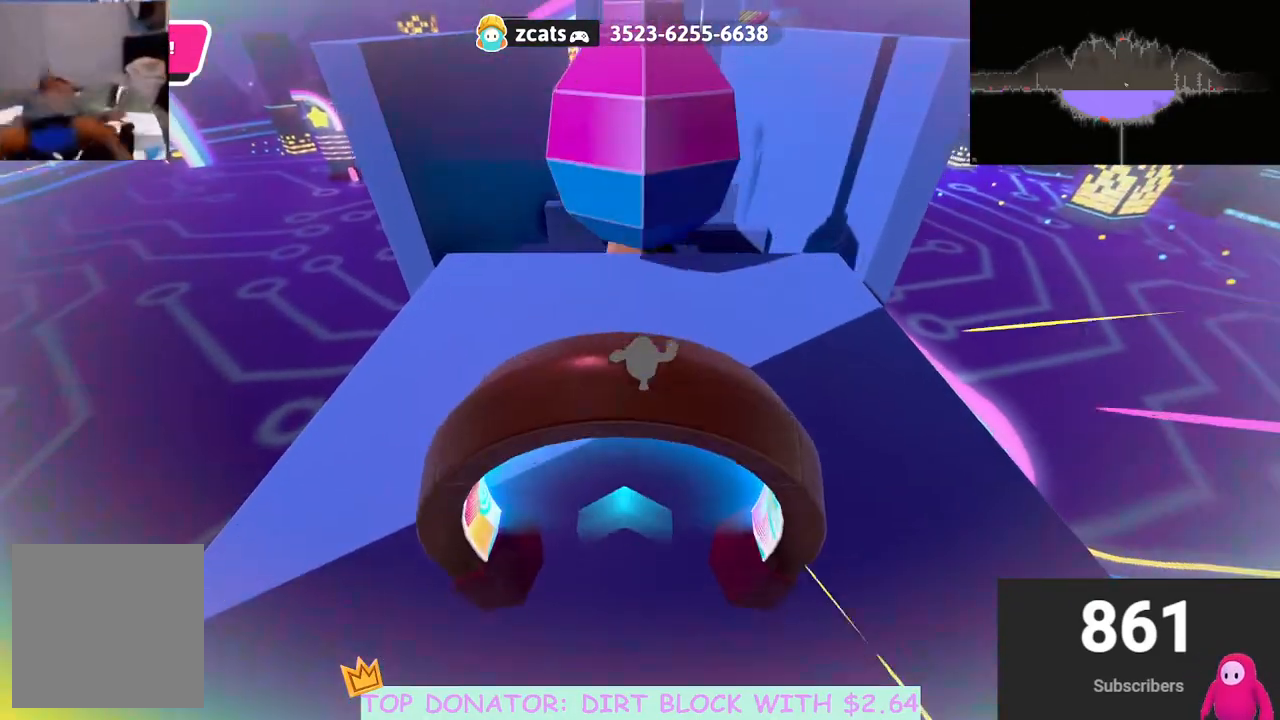
{"buttons": [], "left_stick": "up", "right_stick": "center", "events": [[17, "left_stick", "up"], [350, "A", "down"], [450, "A", "up"]]}
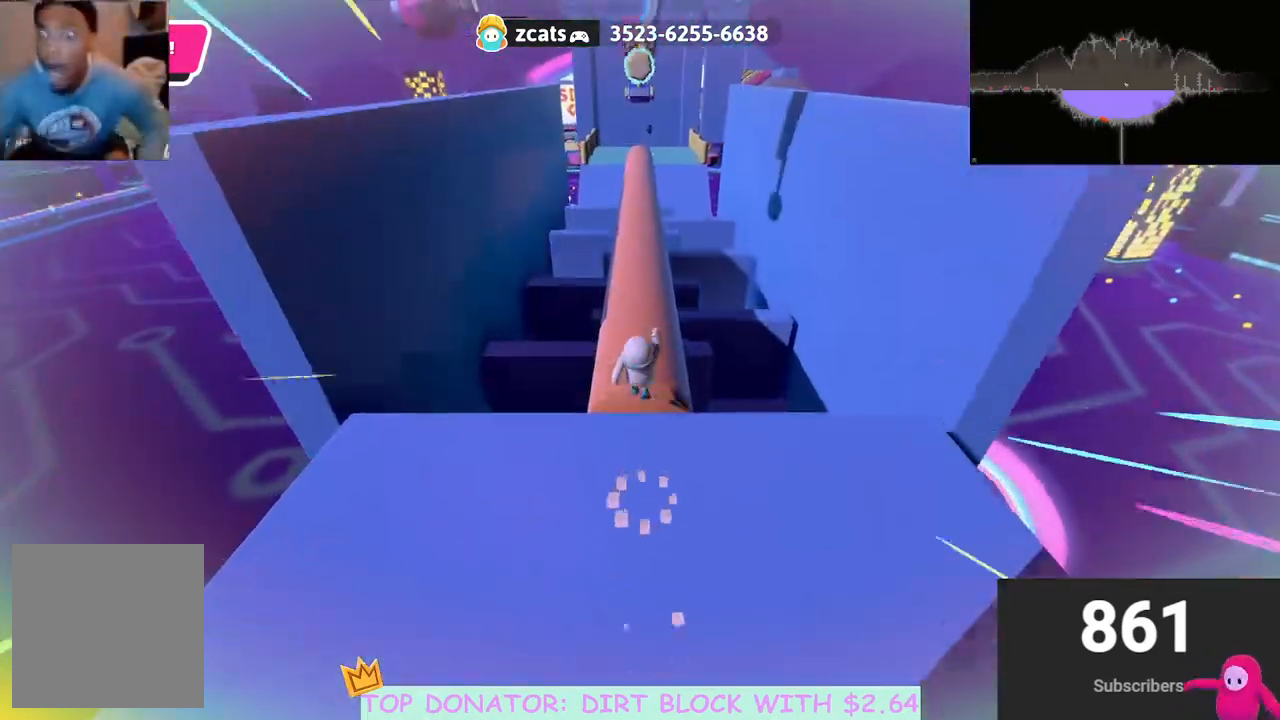
{"buttons": [], "left_stick": "up", "right_stick": "up", "events": [[67, "left_stick", "up-right"], [183, "left_stick", "up"], [450, "right_stick", "up"]]}
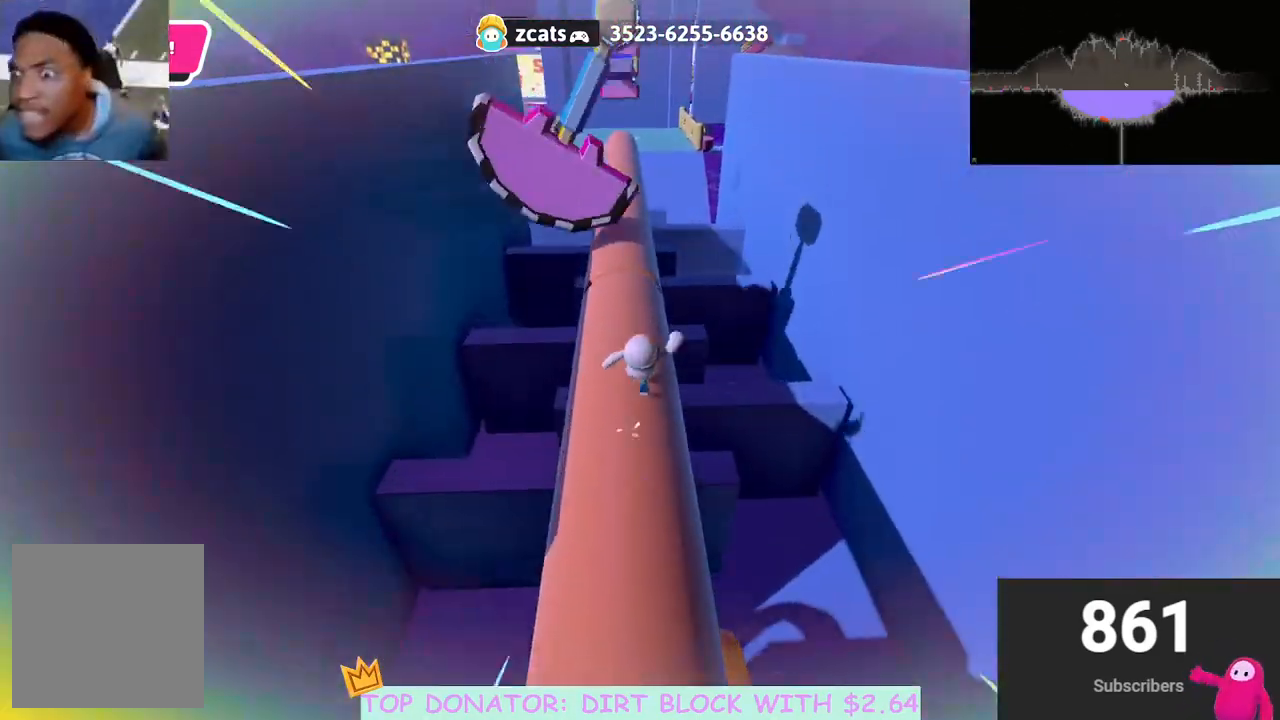
{"buttons": [], "left_stick": "up", "right_stick": "center", "events": [[67, "right_stick", "center"]]}
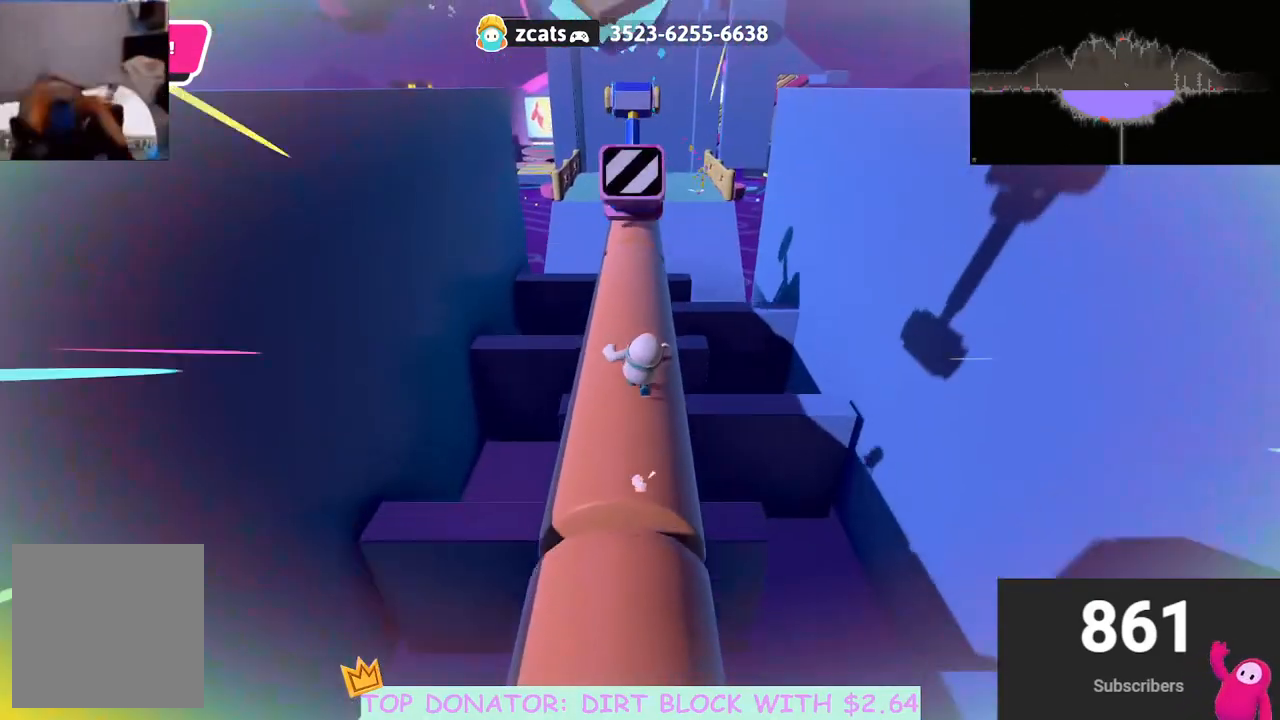
{"buttons": [], "left_stick": "up", "right_stick": "center", "events": []}
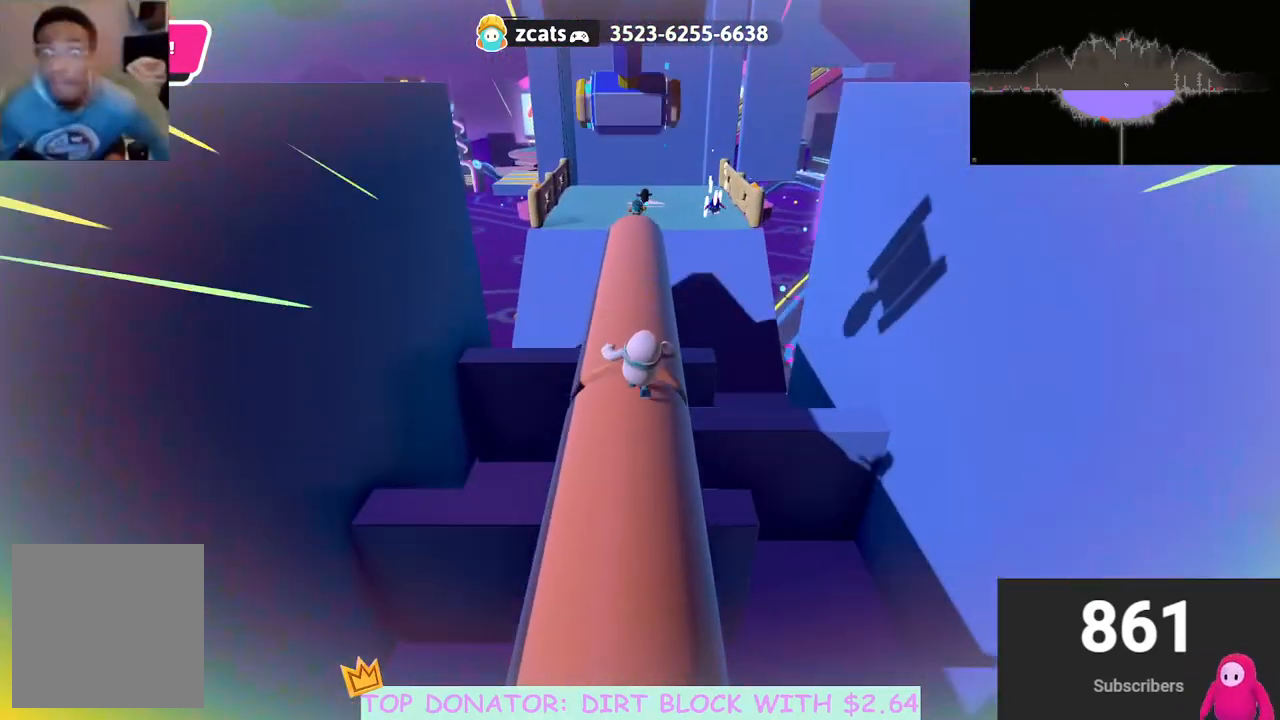
{"buttons": [], "left_stick": "up", "right_stick": "center", "events": []}
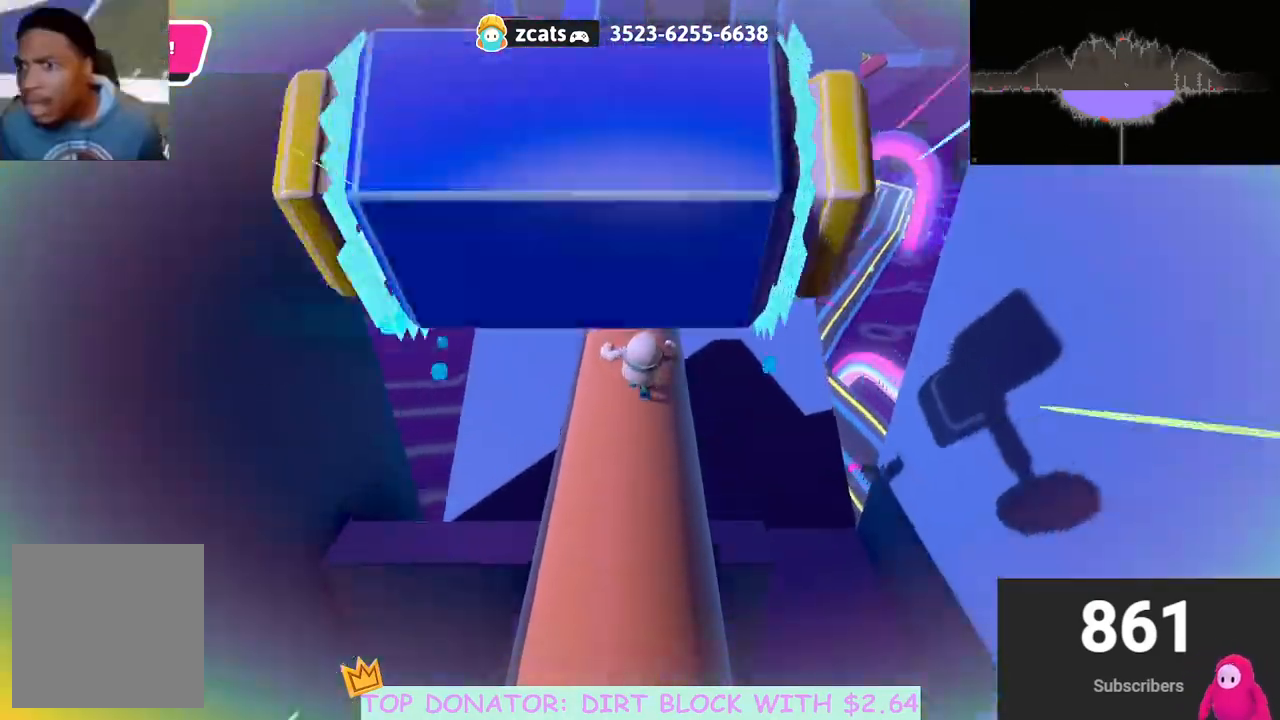
{"buttons": [], "left_stick": "up", "right_stick": "center", "events": [[217, "A", "down"], [350, "A", "up"]]}
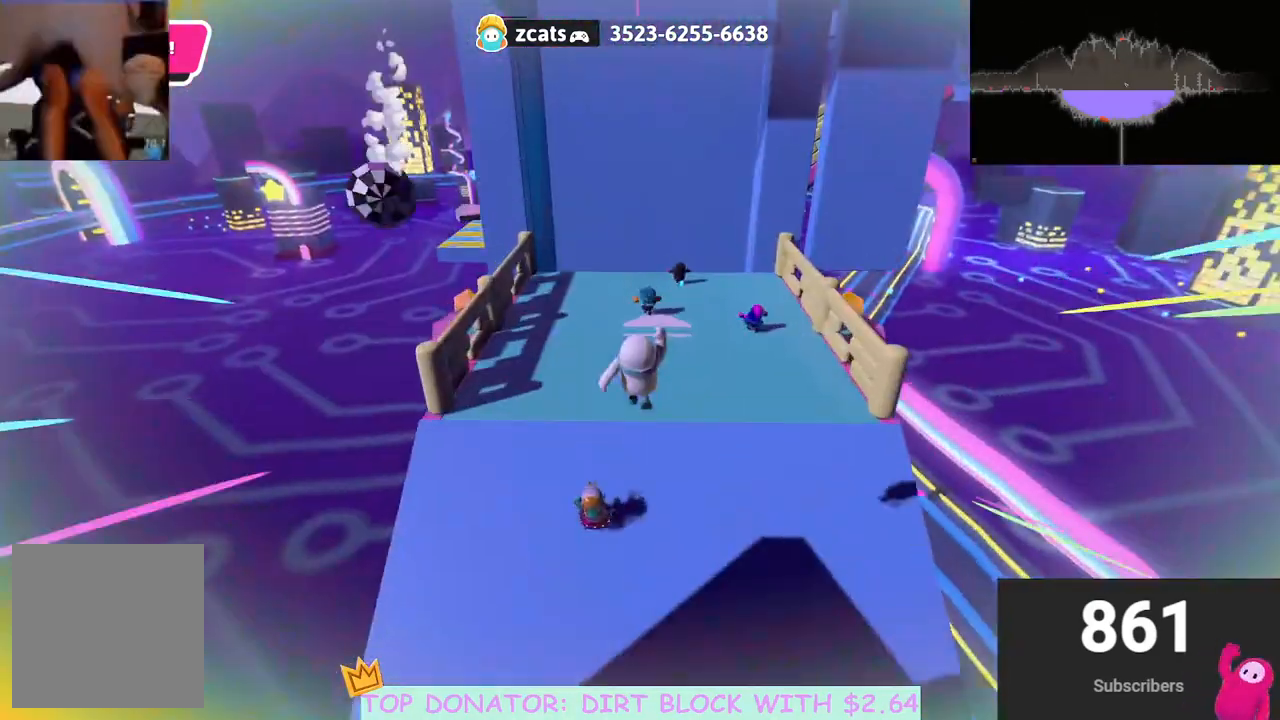
{"buttons": [], "left_stick": "up", "right_stick": "down", "events": [[67, "right_stick", "left"], [200, "right_stick", "center"], [433, "right_stick", "down"]]}